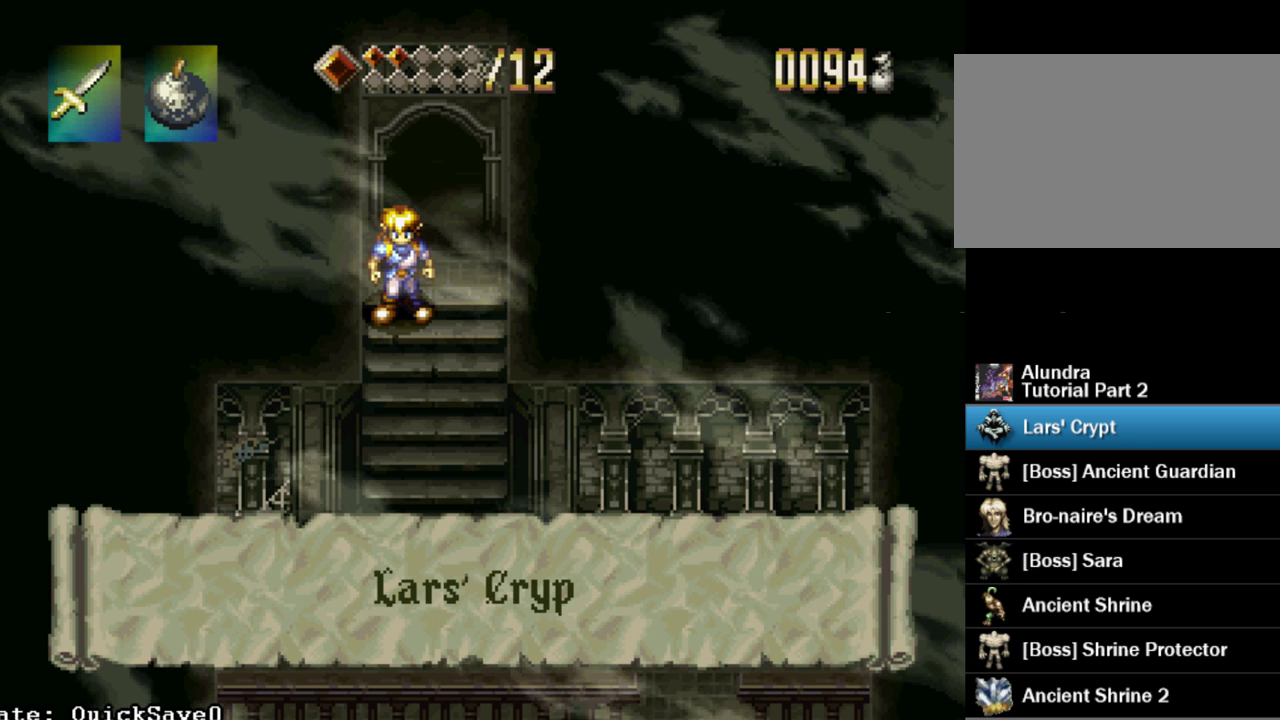
Gameplay with a controller (PlayStation layout); each line is a JSON object with the inputs held at the frame after it. "events" lists button and stick changes between this image and that frame as [ms after this image, input, new state], when the widget could be followed in between. Not read: L3 R3.
{"buttons": ["SQUARE"], "events": [[183, "SQUARE", "down"]]}
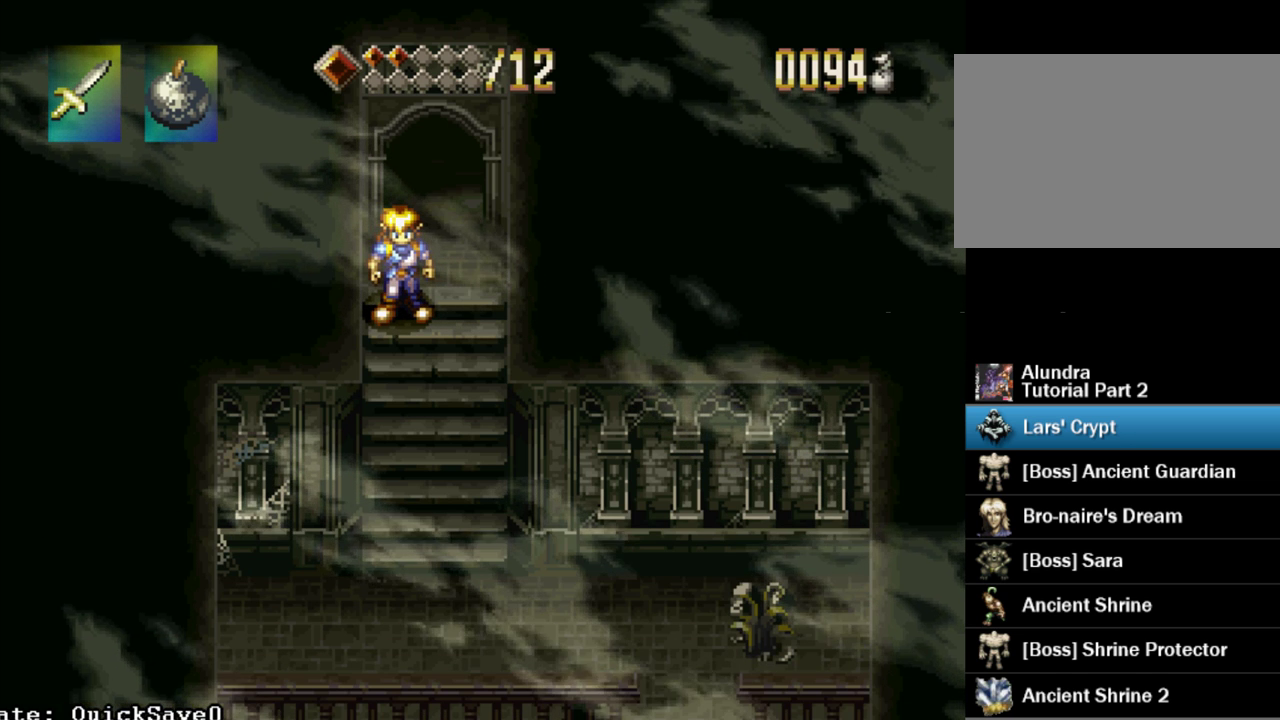
{"buttons": ["TRIANGLE", "DPAD_DOWN"], "events": [[67, "SQUARE", "up"], [333, "TRIANGLE", "down"], [383, "DPAD_DOWN", "down"]]}
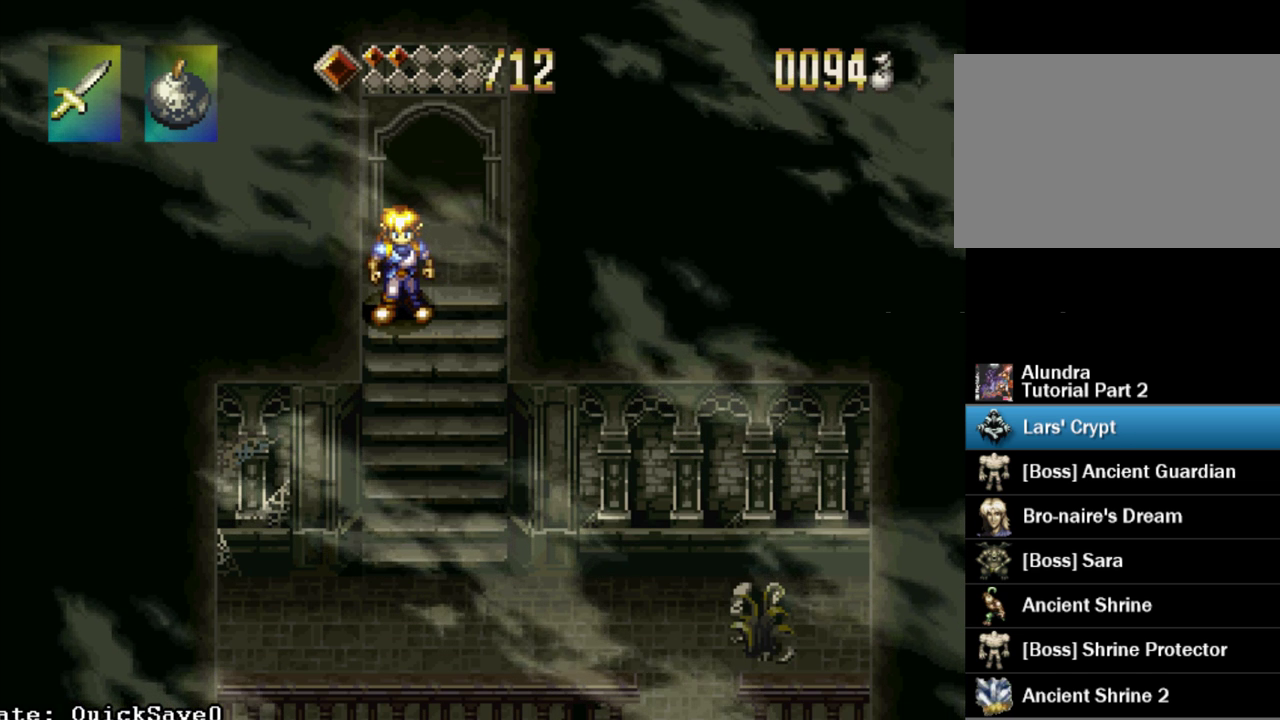
{"buttons": ["TRIANGLE", "DPAD_DOWN"], "events": []}
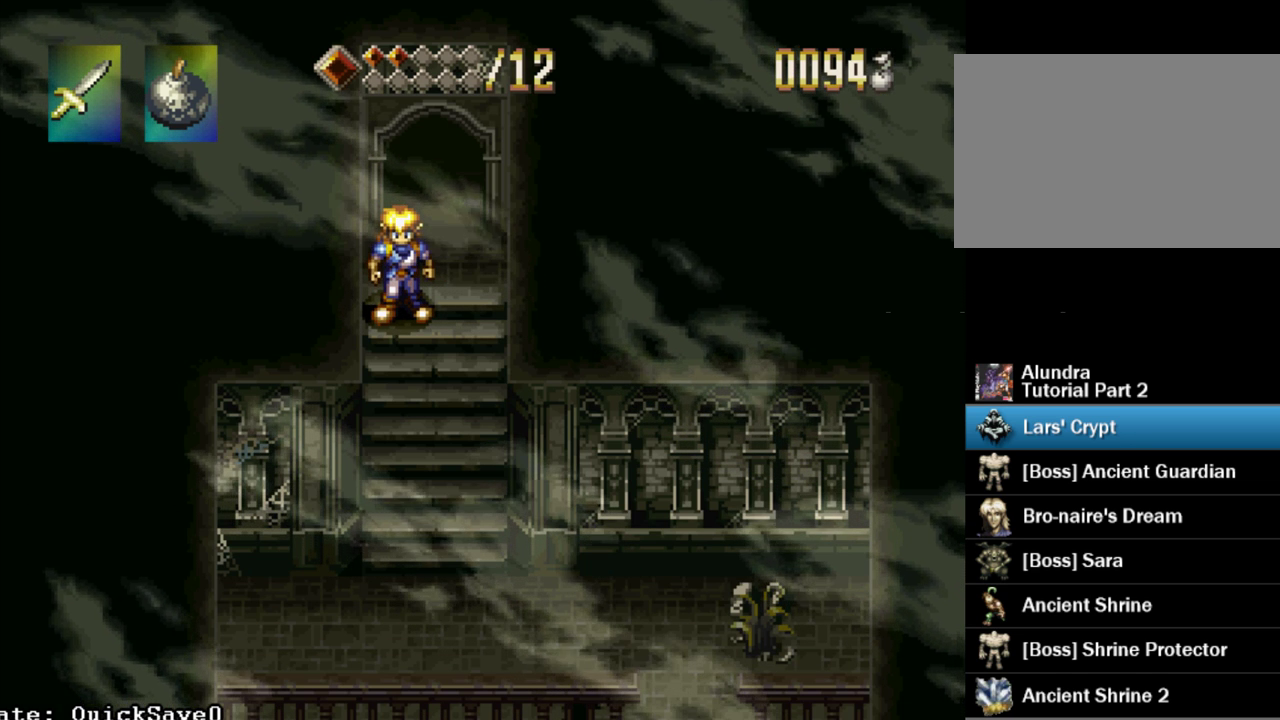
{"buttons": ["TRIANGLE", "DPAD_DOWN"], "events": []}
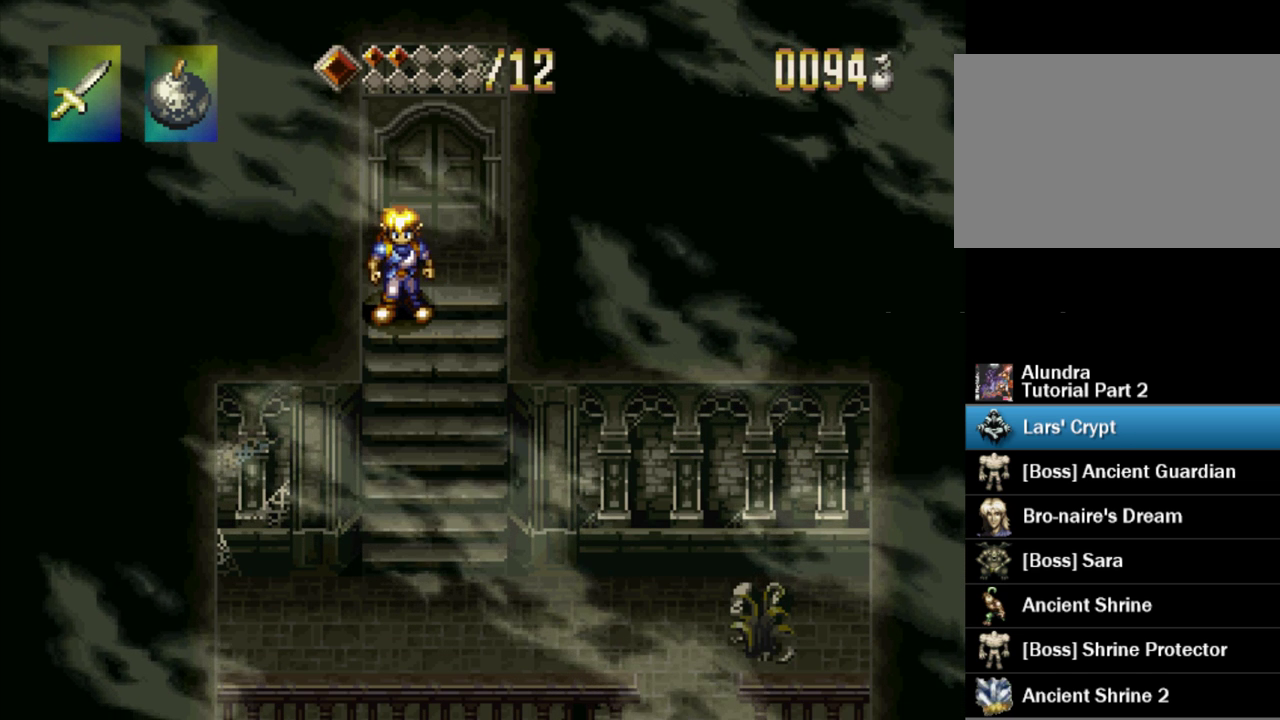
{"buttons": ["TRIANGLE", "DPAD_DOWN"], "events": []}
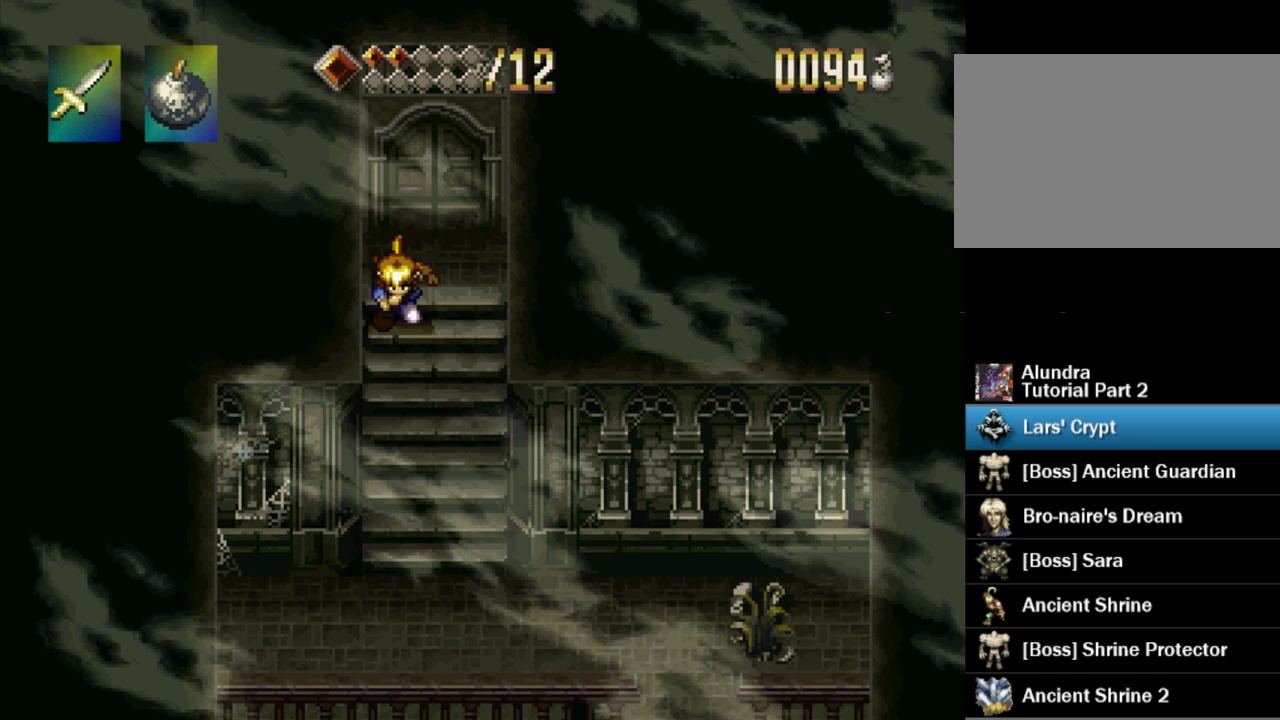
{"buttons": ["TRIANGLE", "DPAD_RIGHT"], "events": [[233, "DPAD_DOWN", "up"], [450, "DPAD_RIGHT", "down"]]}
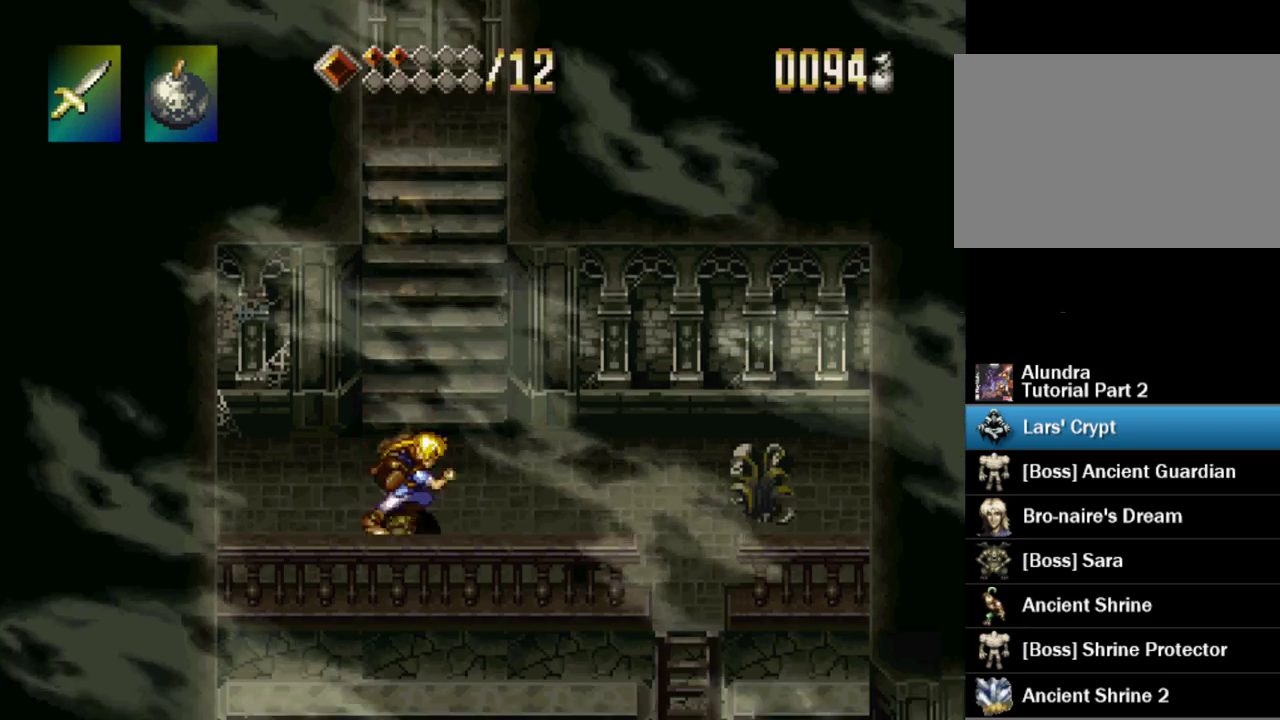
{"buttons": ["TRIANGLE", "DPAD_DOWN"], "events": [[167, "DPAD_RIGHT", "up"], [433, "DPAD_DOWN", "down"]]}
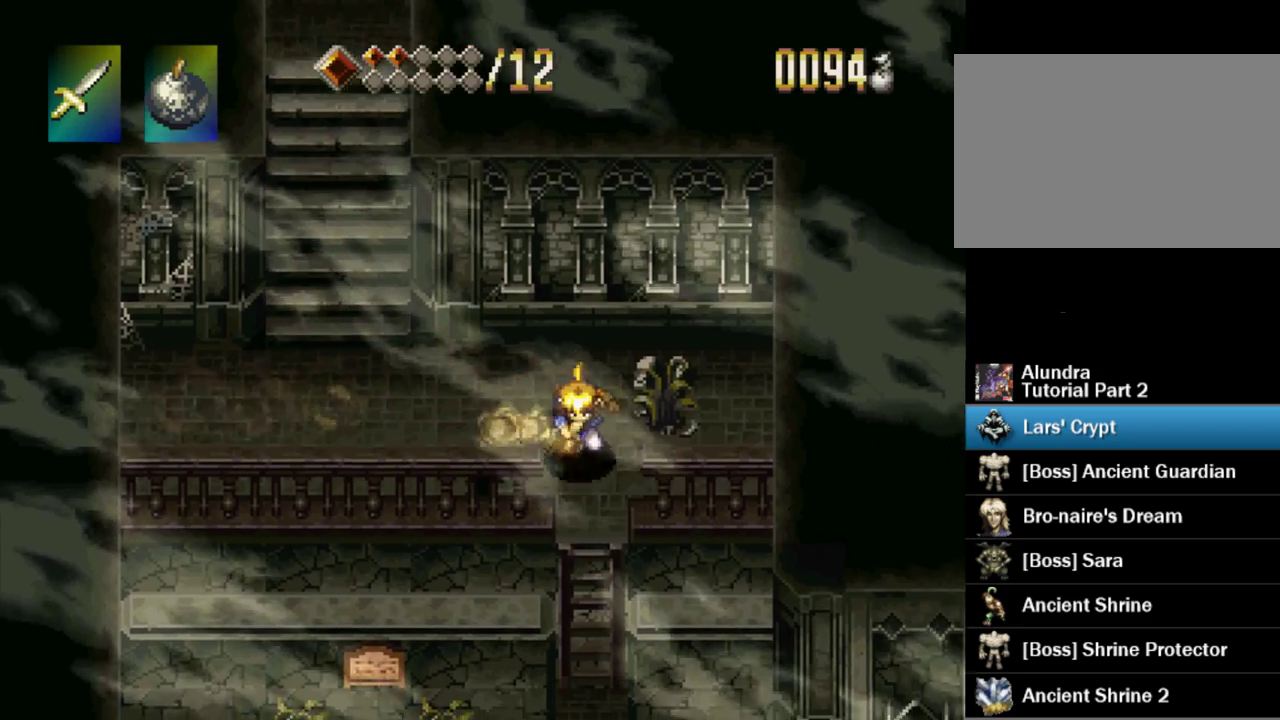
{"buttons": ["TRIANGLE", "DPAD_DOWN"], "events": []}
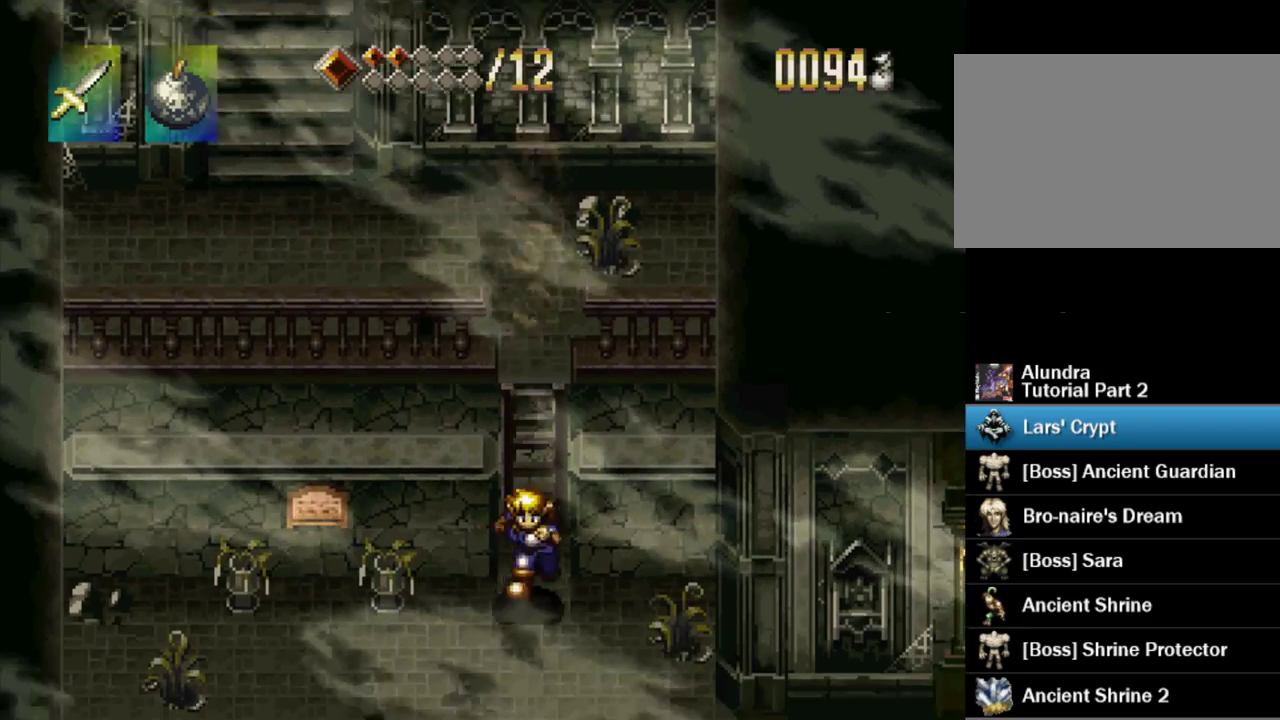
{"buttons": ["DPAD_DOWN", "DPAD_RIGHT"], "events": [[50, "TRIANGLE", "up"], [133, "DPAD_RIGHT", "down"]]}
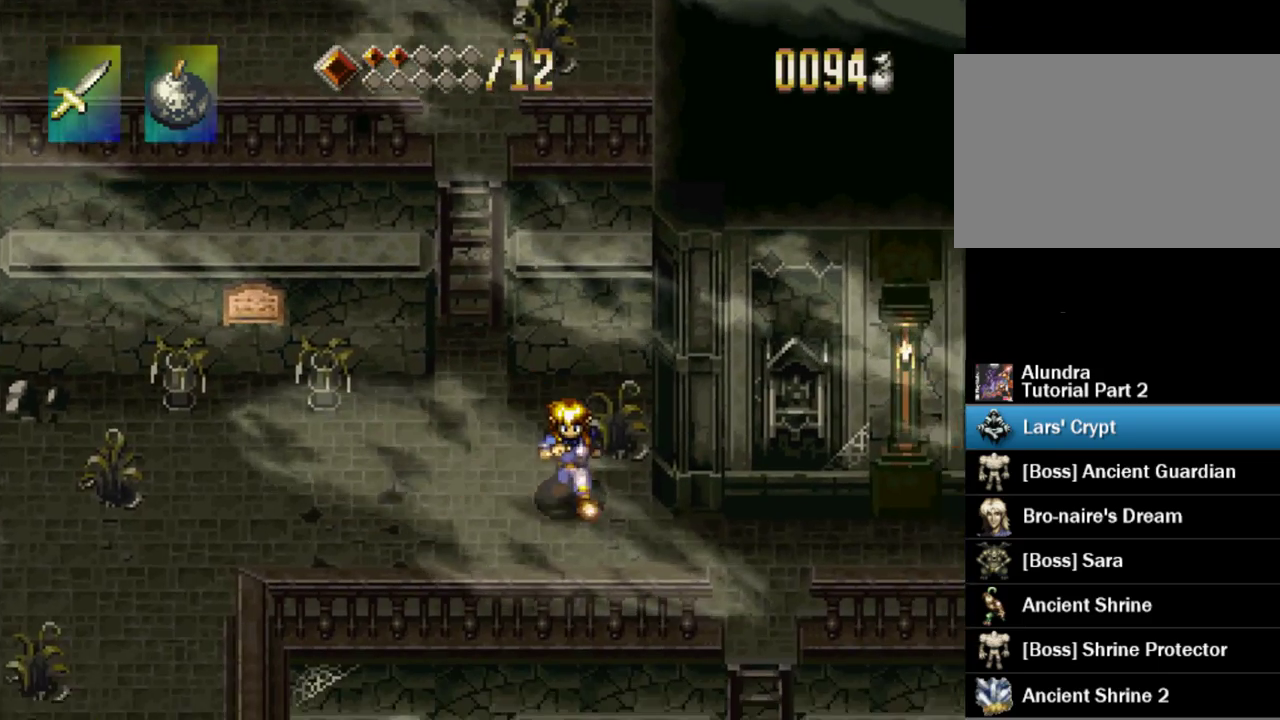
{"buttons": ["DPAD_DOWN", "DPAD_RIGHT"], "events": []}
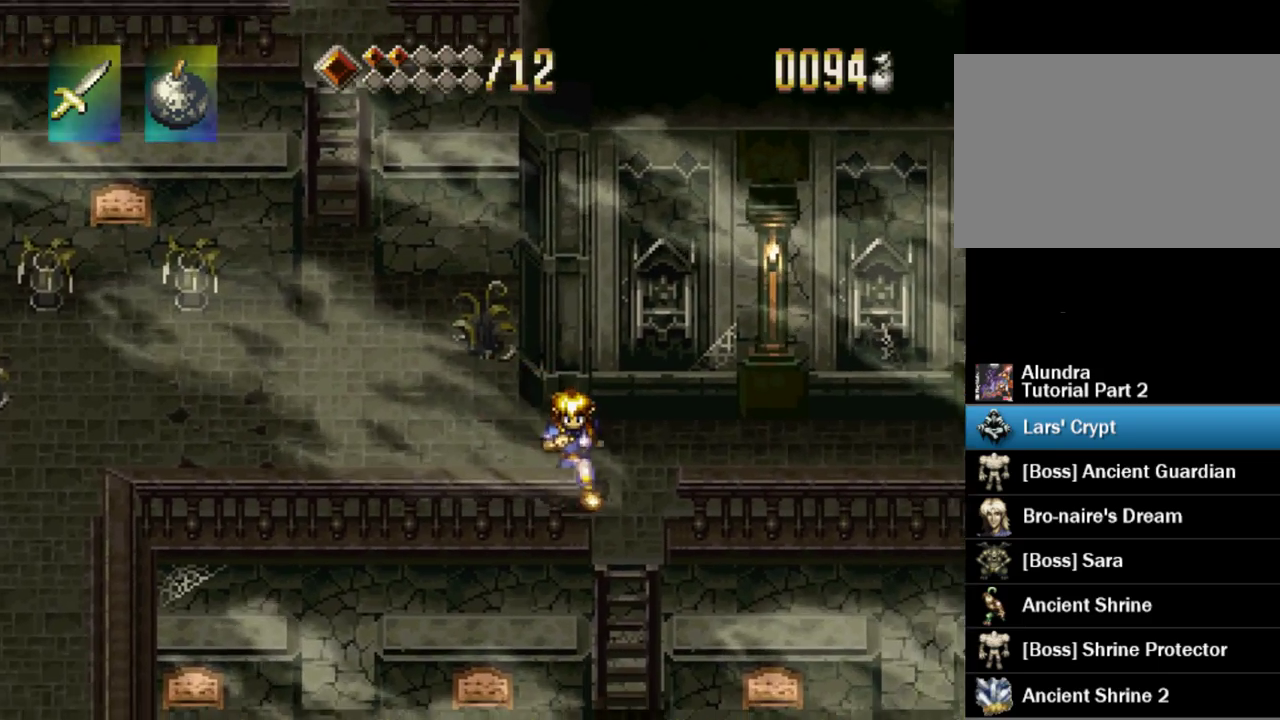
{"buttons": ["DPAD_DOWN", "DPAD_RIGHT"], "events": [[150, "DPAD_RIGHT", "up"], [500, "DPAD_RIGHT", "down"]]}
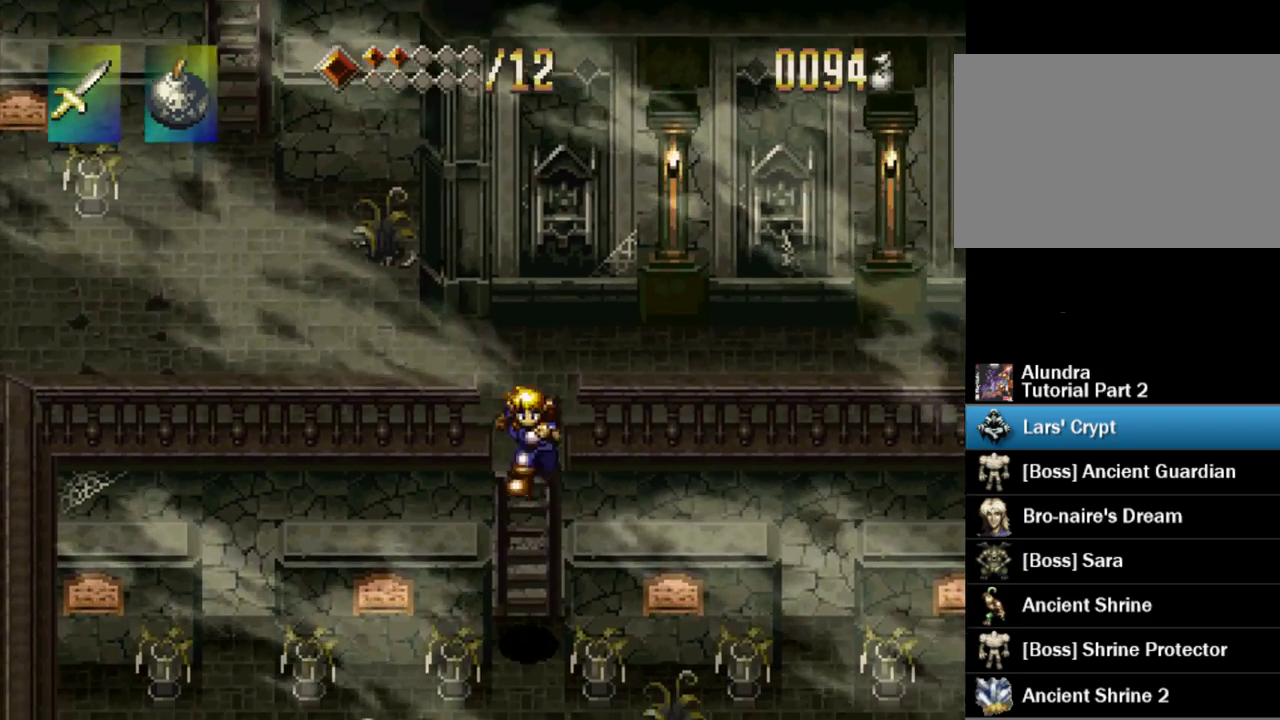
{"buttons": ["DPAD_DOWN"], "events": [[267, "DPAD_DOWN", "up"], [467, "DPAD_DOWN", "down"], [500, "DPAD_RIGHT", "up"]]}
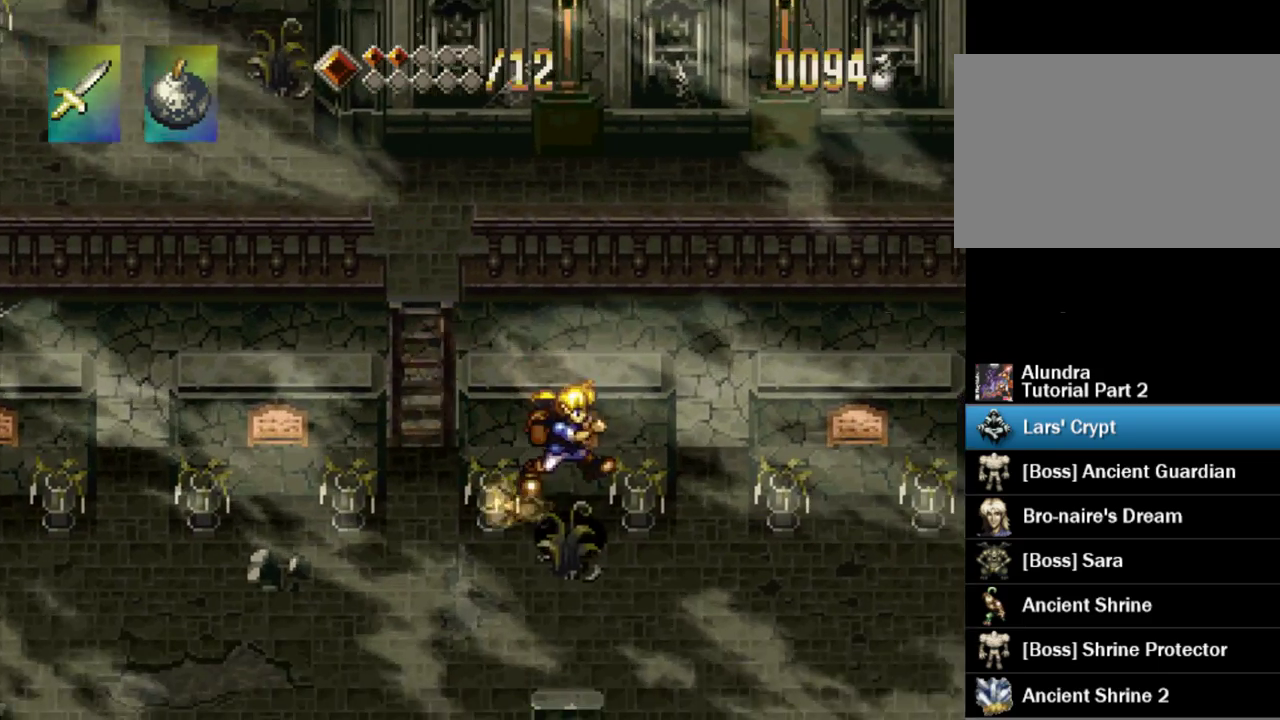
{"buttons": ["DPAD_UP"], "events": [[33, "DPAD_DOWN", "up"], [67, "DPAD_UP", "down"]]}
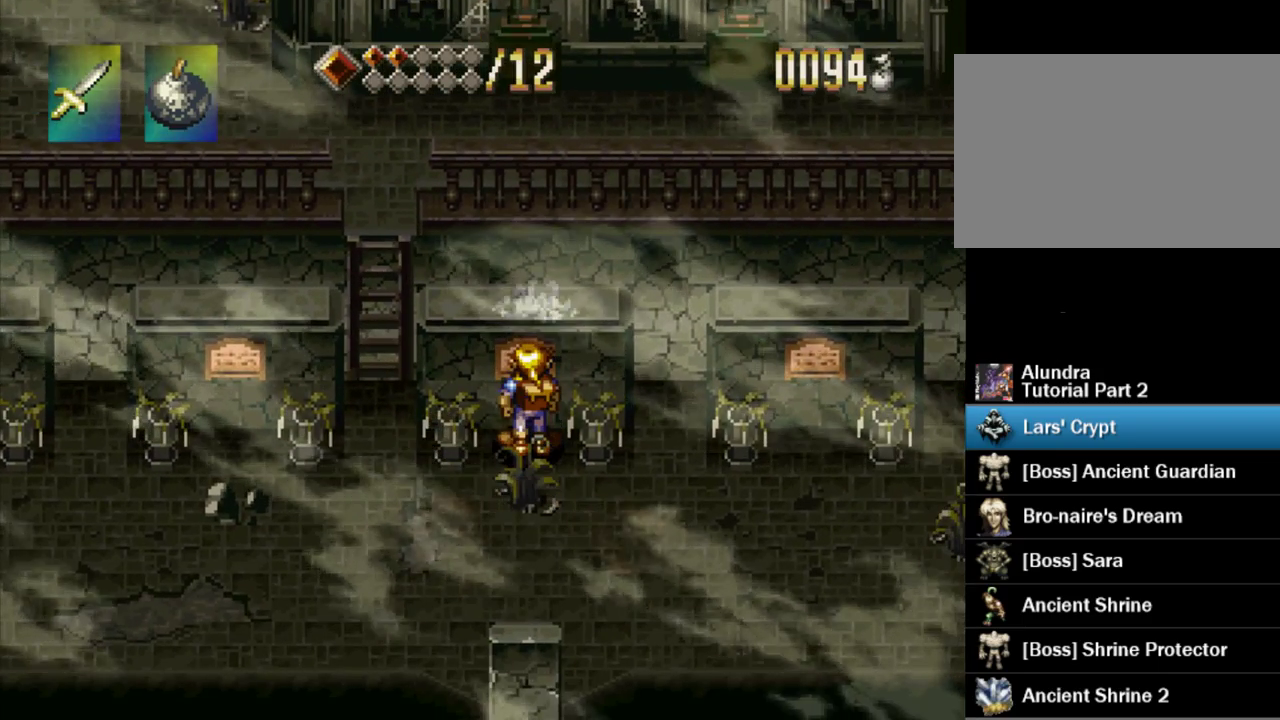
{"buttons": ["SQUARE"], "events": [[33, "DPAD_UP", "up"], [50, "SQUARE", "down"]]}
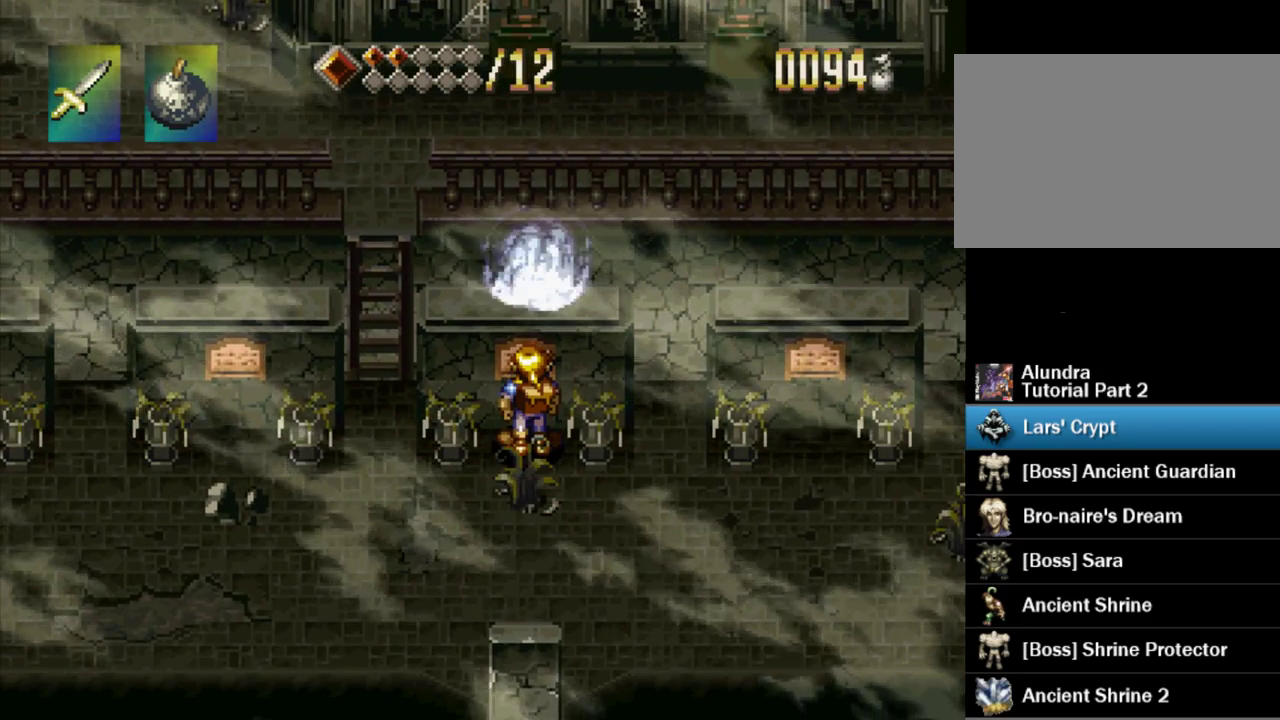
{"buttons": ["SQUARE"], "events": []}
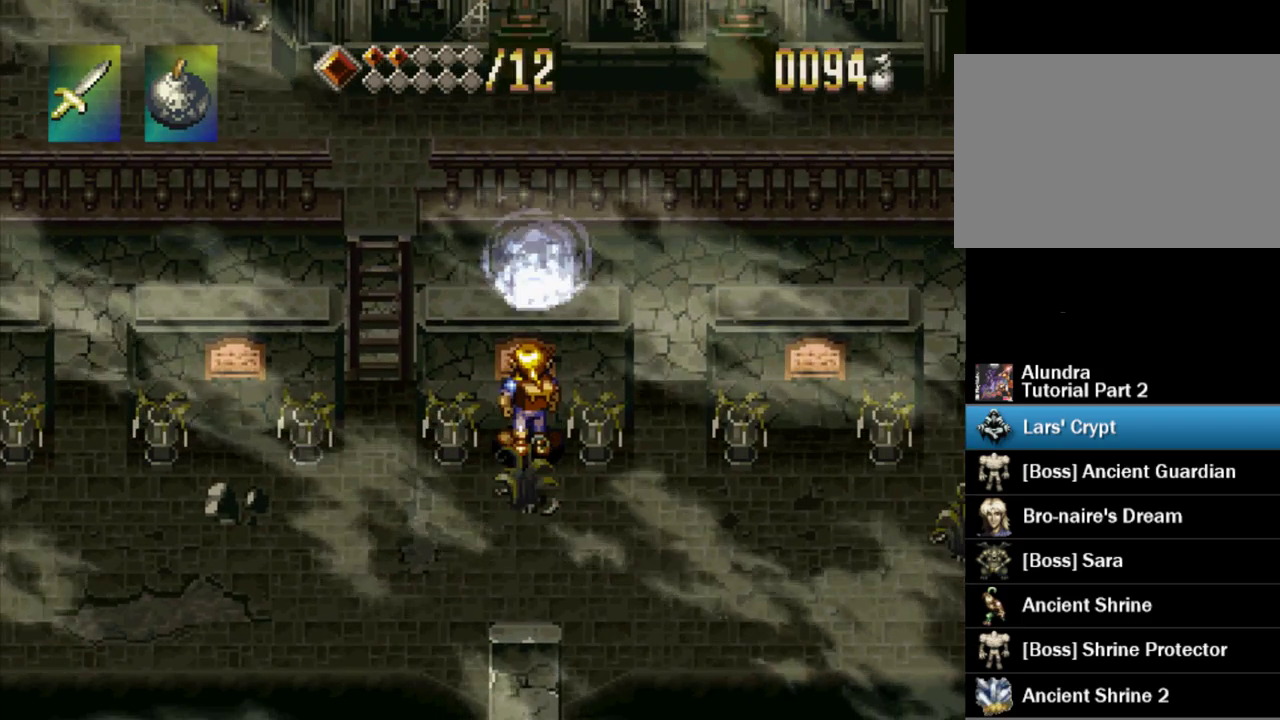
{"buttons": ["SQUARE"], "events": []}
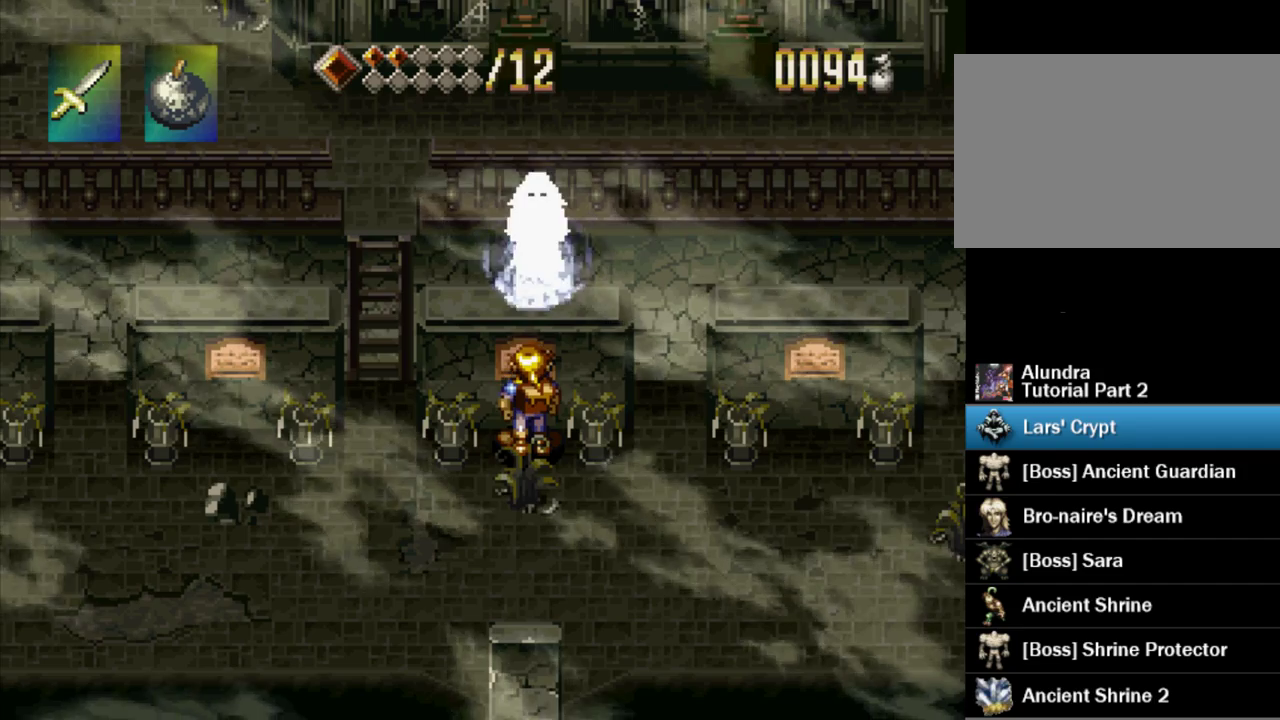
{"buttons": ["SQUARE"], "events": []}
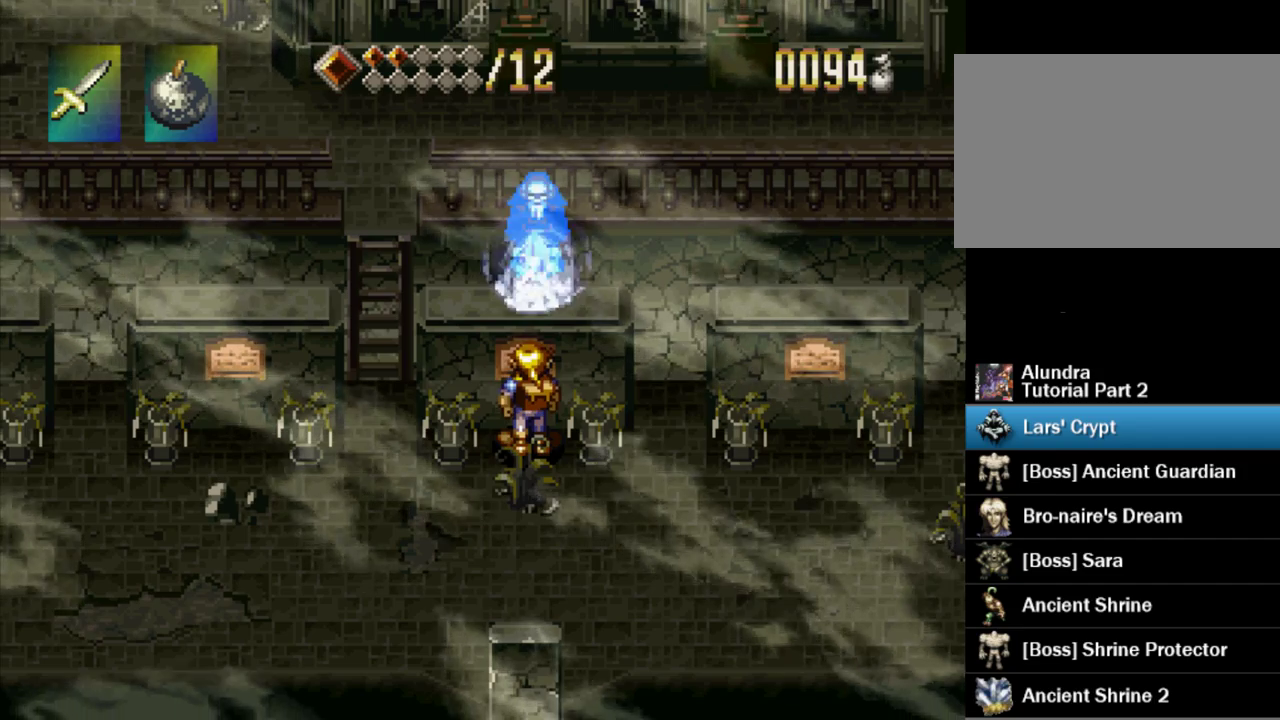
{"buttons": ["SQUARE"], "events": []}
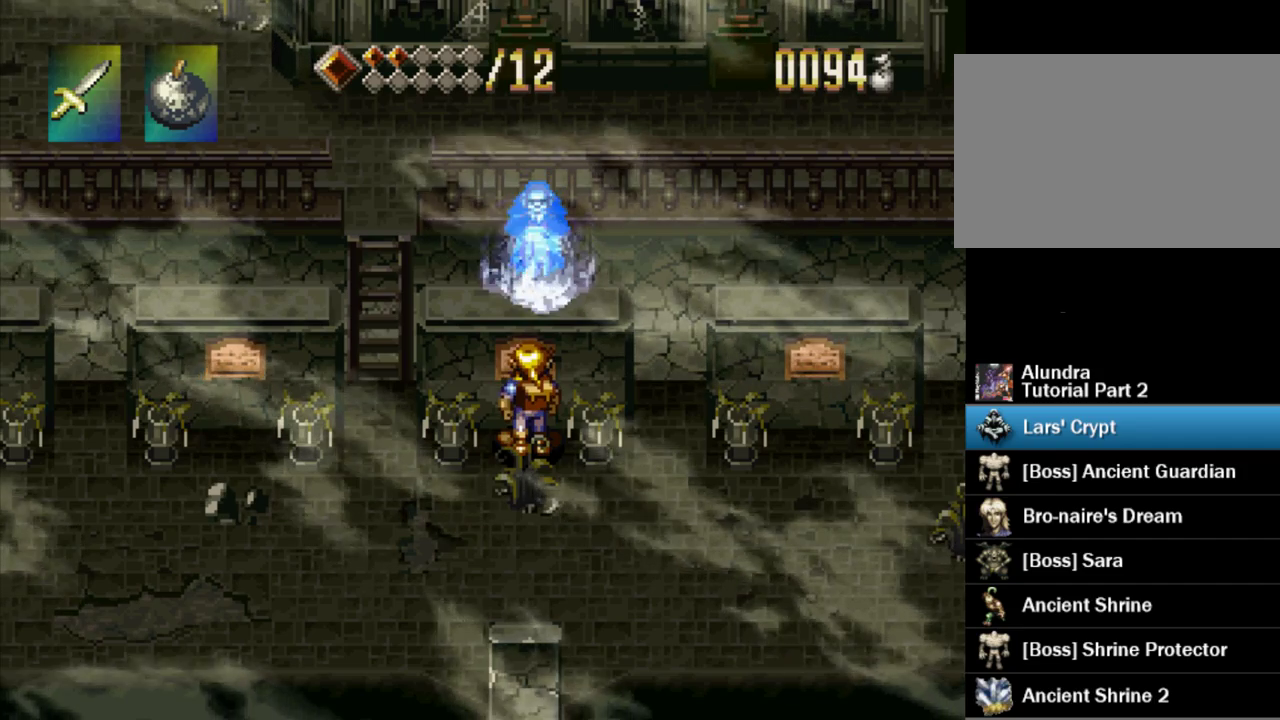
{"buttons": ["SQUARE"], "events": []}
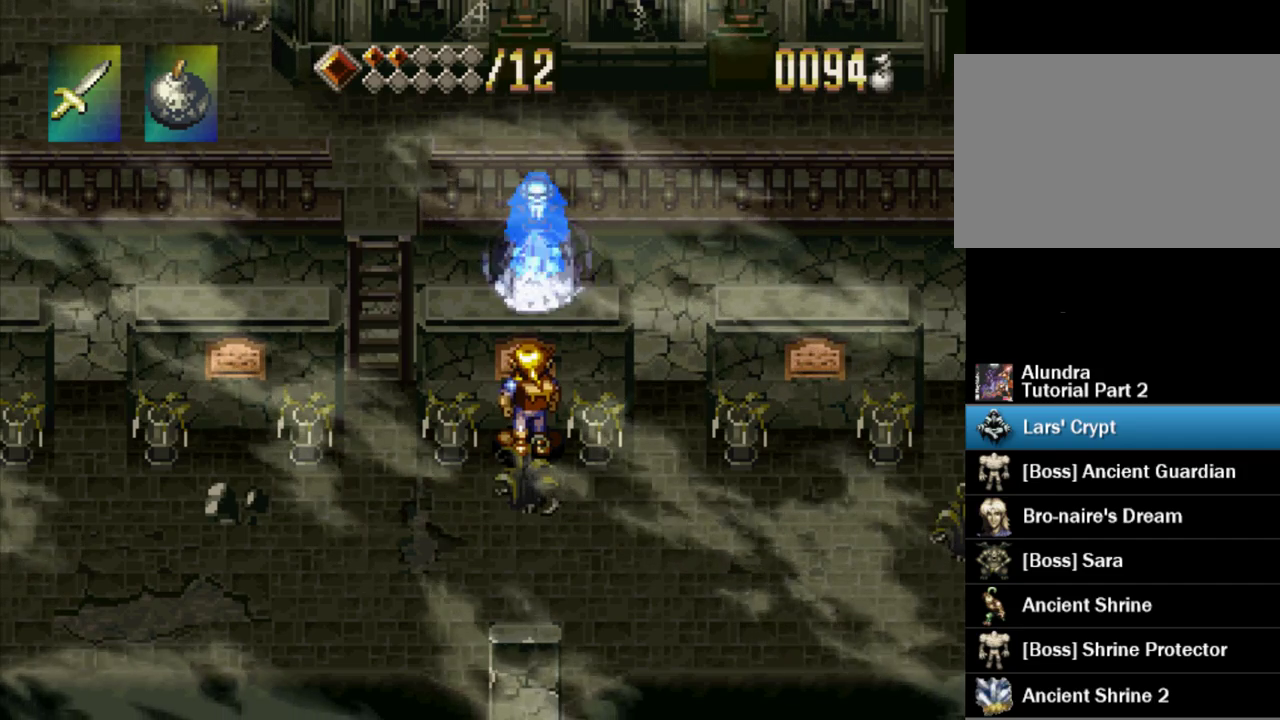
{"buttons": ["SQUARE"], "events": []}
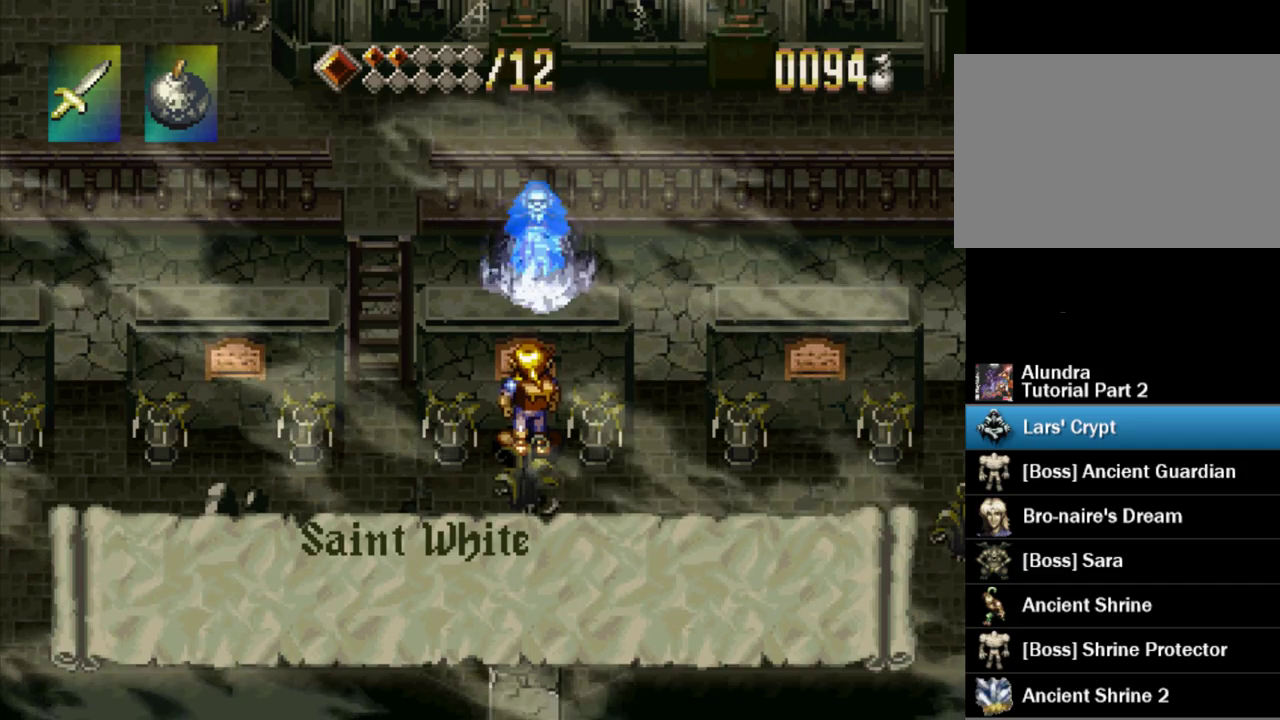
{"buttons": ["SQUARE"], "events": [[417, "SQUARE", "up"], [483, "SQUARE", "down"]]}
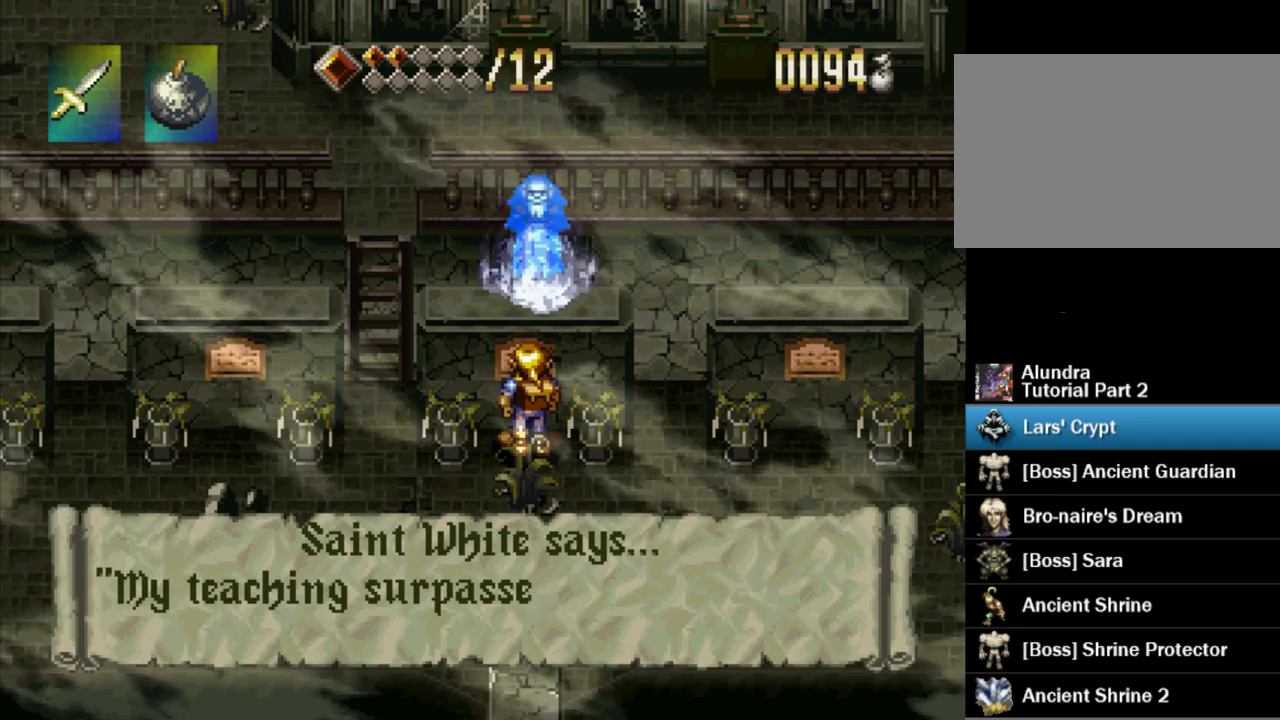
{"buttons": [], "events": [[467, "SQUARE", "up"]]}
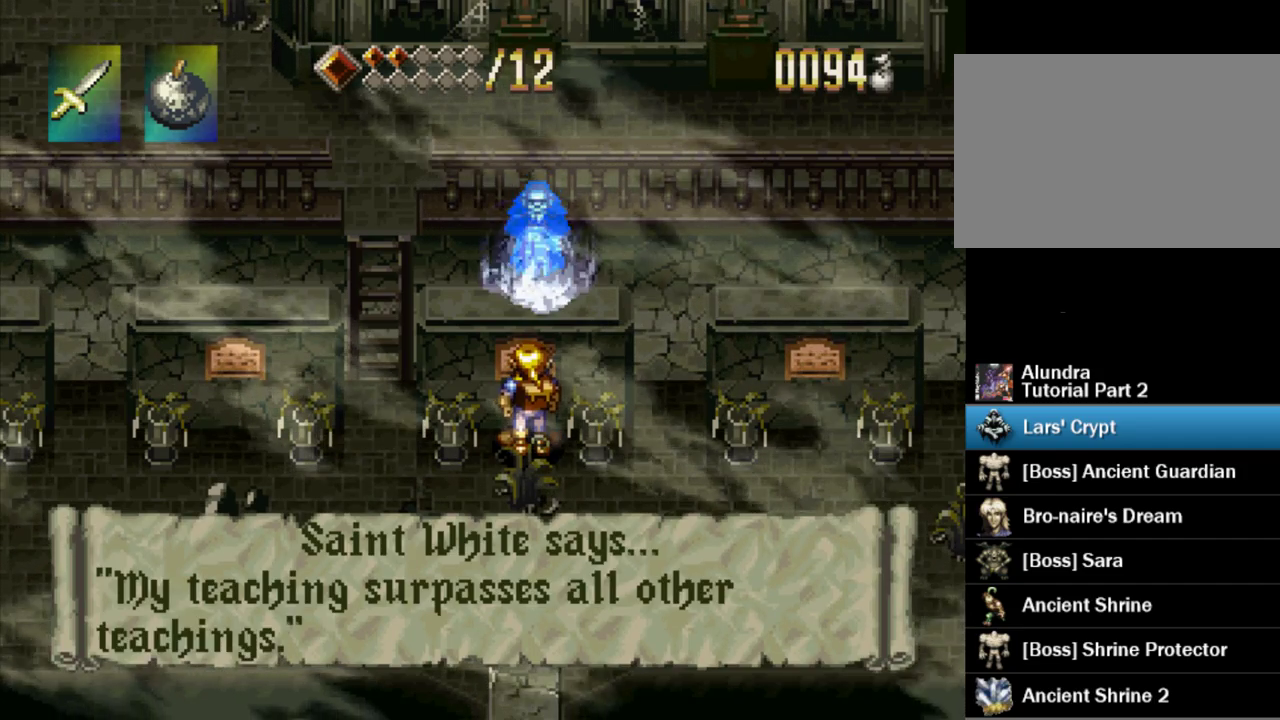
{"buttons": [], "events": [[33, "SQUARE", "down"], [367, "SQUARE", "up"]]}
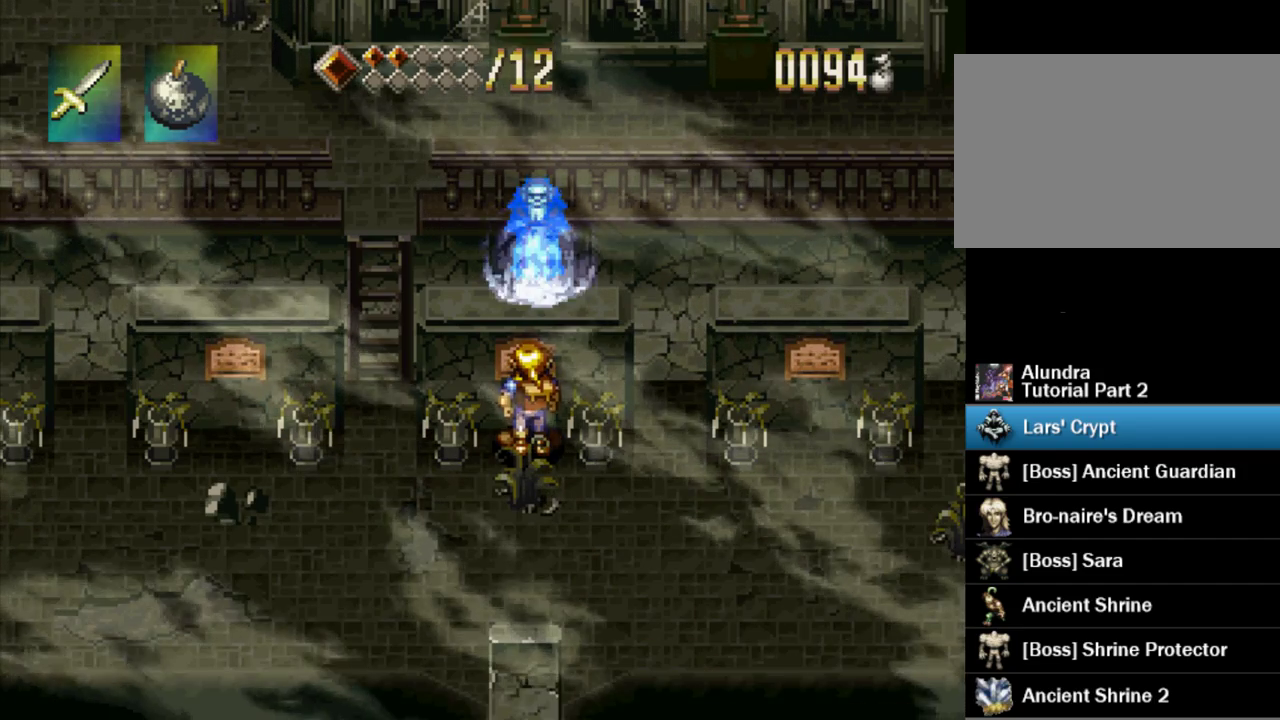
{"buttons": ["CROSS", "DPAD_LEFT"], "events": [[33, "CROSS", "down"], [33, "DPAD_LEFT", "down"], [167, "CROSS", "up"], [217, "DPAD_LEFT", "up"], [333, "DPAD_LEFT", "down"], [450, "CROSS", "down"]]}
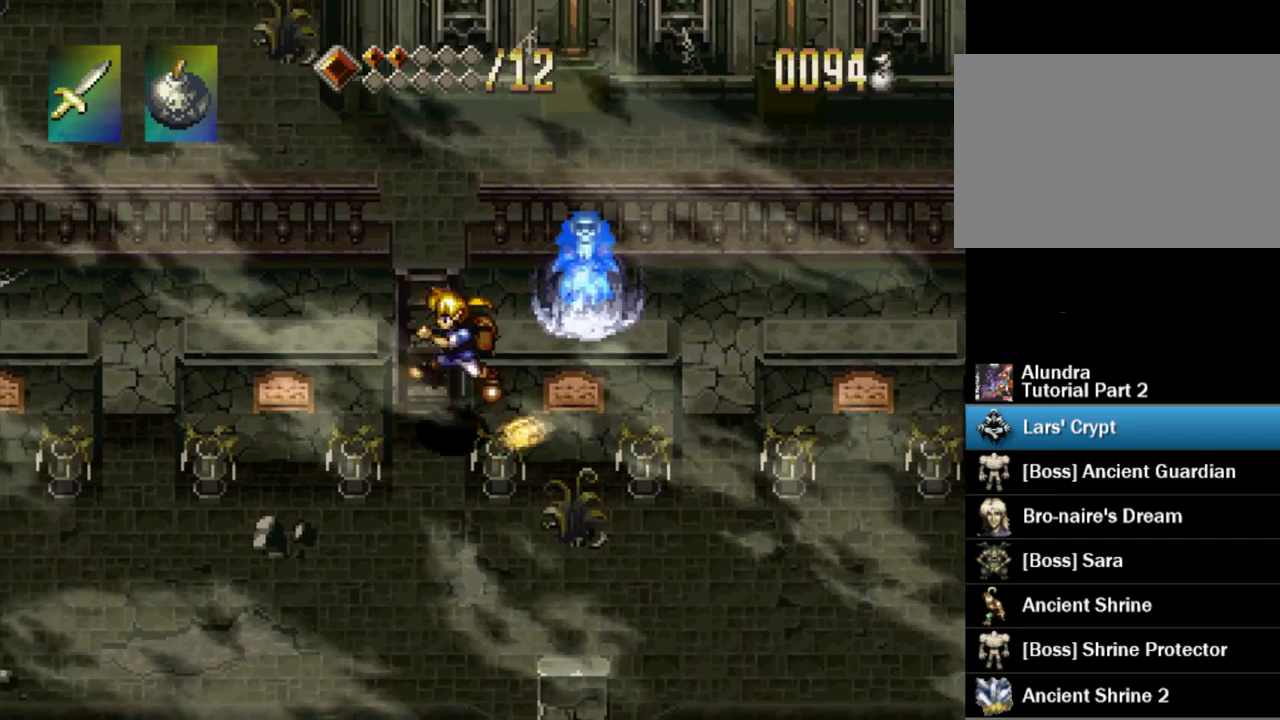
{"buttons": ["DPAD_UP", "DPAD_RIGHT"], "events": [[33, "CROSS", "up"], [400, "DPAD_UP", "down"], [433, "DPAD_LEFT", "up"], [467, "DPAD_RIGHT", "down"]]}
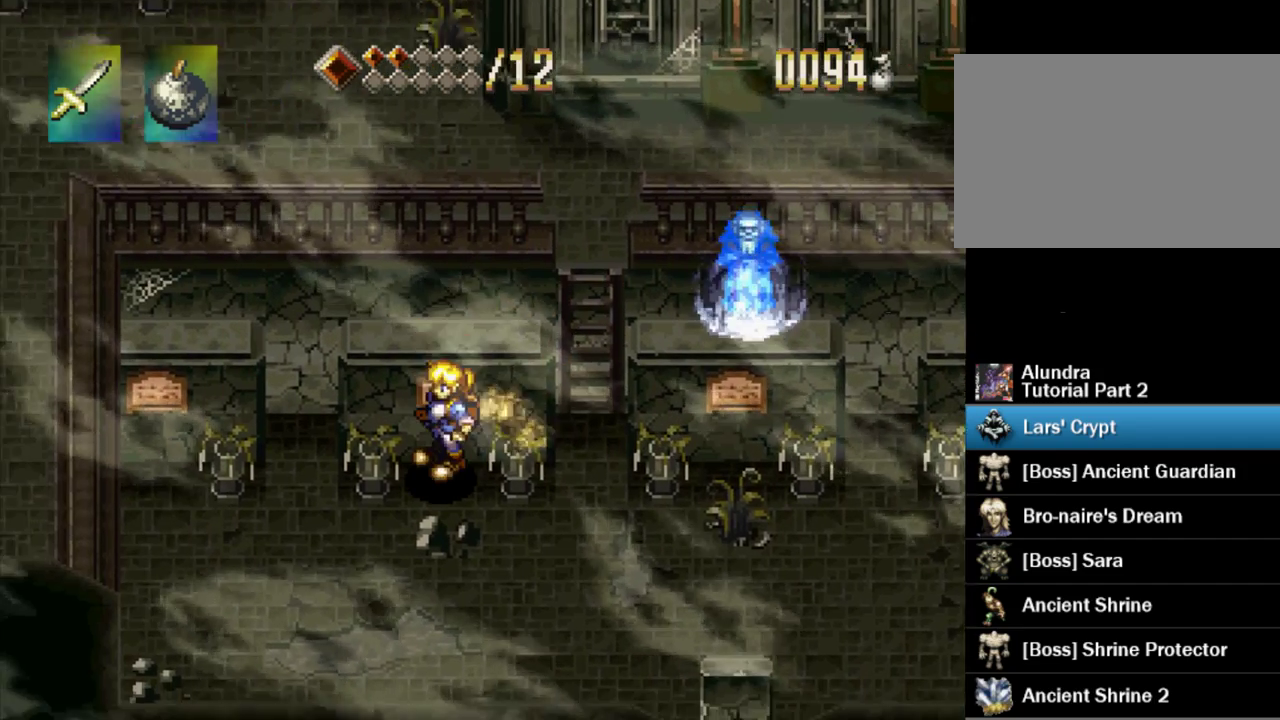
{"buttons": ["SQUARE"], "events": [[17, "DPAD_RIGHT", "up"], [233, "SQUARE", "down"], [283, "DPAD_UP", "up"]]}
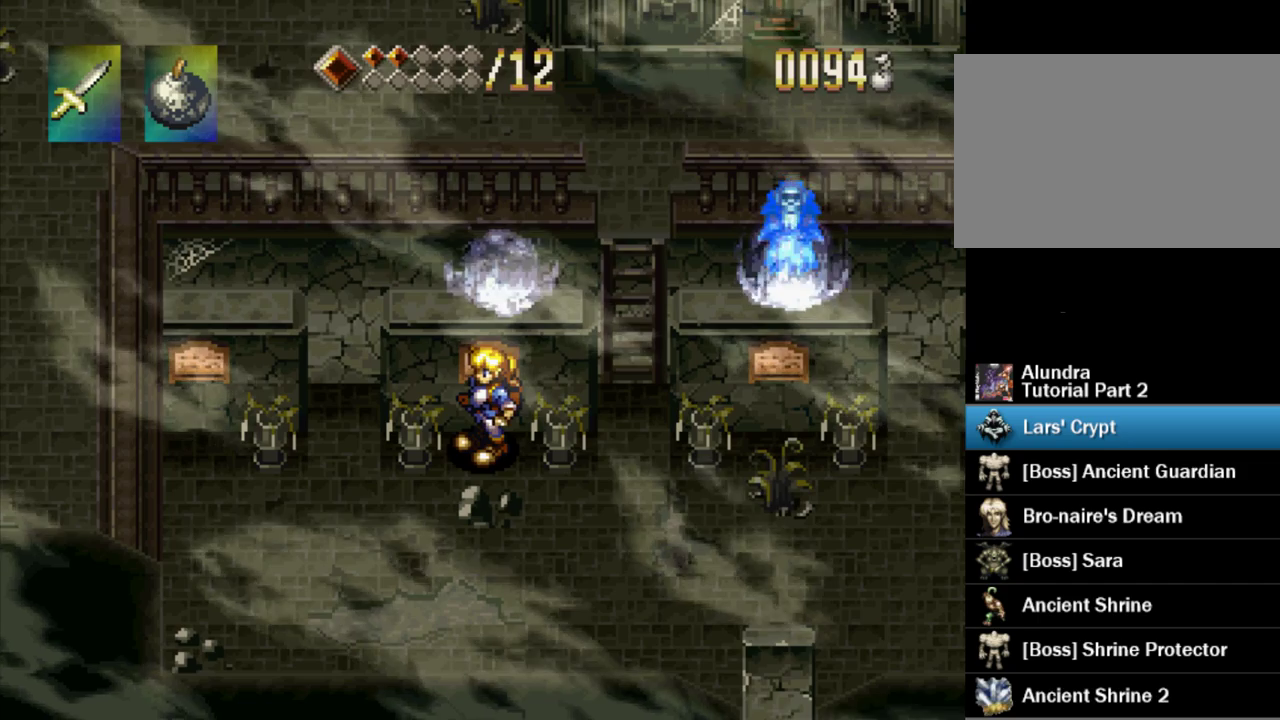
{"buttons": ["SQUARE"], "events": []}